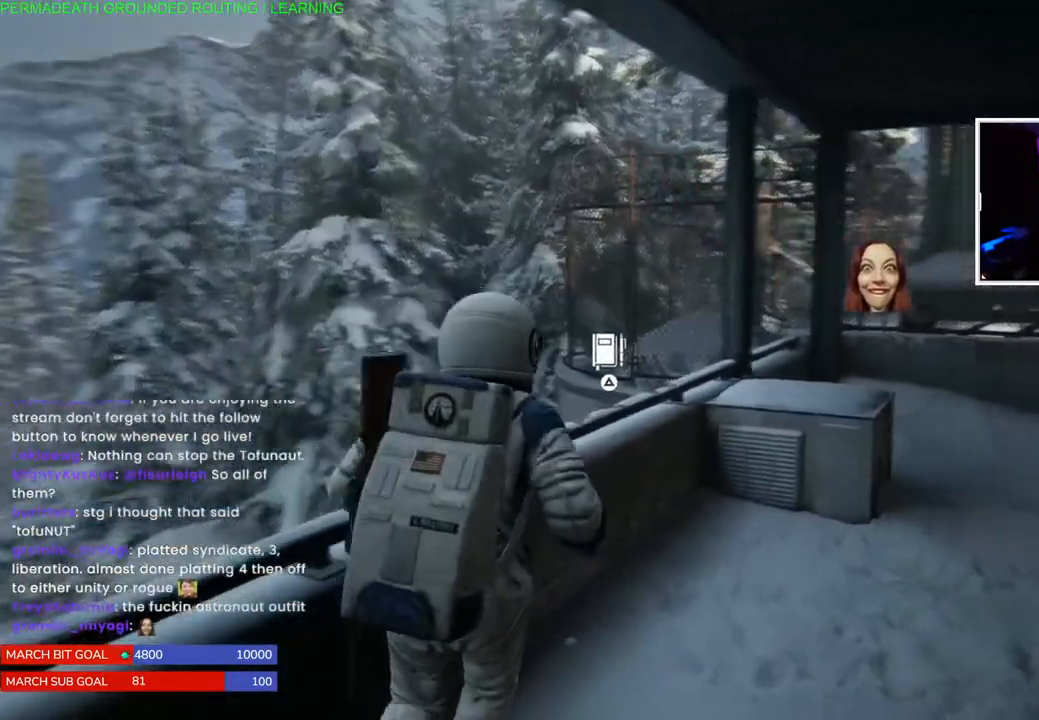
Gameplay with a controller (PlayStation layout); each line is a JSON object with the inputs held at the frame after it. "events" lists button and stick changes between this image and that frame as [ms after this image, input, new state], when the widget could be followed in between.
{"buttons": ["TRIANGLE"], "left_stick": "up-left", "right_stick": "up-right", "events": [[100, "left_stick", "up-left"], [233, "right_stick", "left"], [367, "L1", "up"], [383, "right_stick", "up-right"], [467, "TRIANGLE", "down"]]}
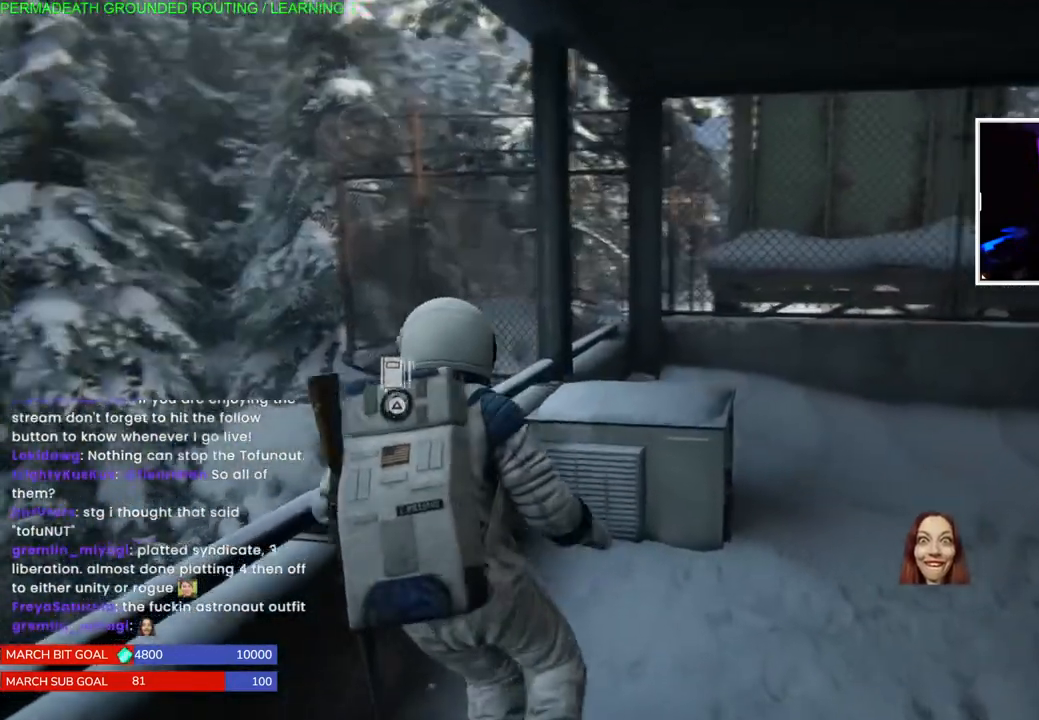
{"buttons": [], "left_stick": "center", "right_stick": "center", "events": [[100, "TRIANGLE", "up"], [167, "TRIANGLE", "down"], [267, "right_stick", "center"], [283, "TRIANGLE", "up"], [300, "left_stick", "center"], [350, "TRIANGLE", "down"], [483, "TRIANGLE", "up"]]}
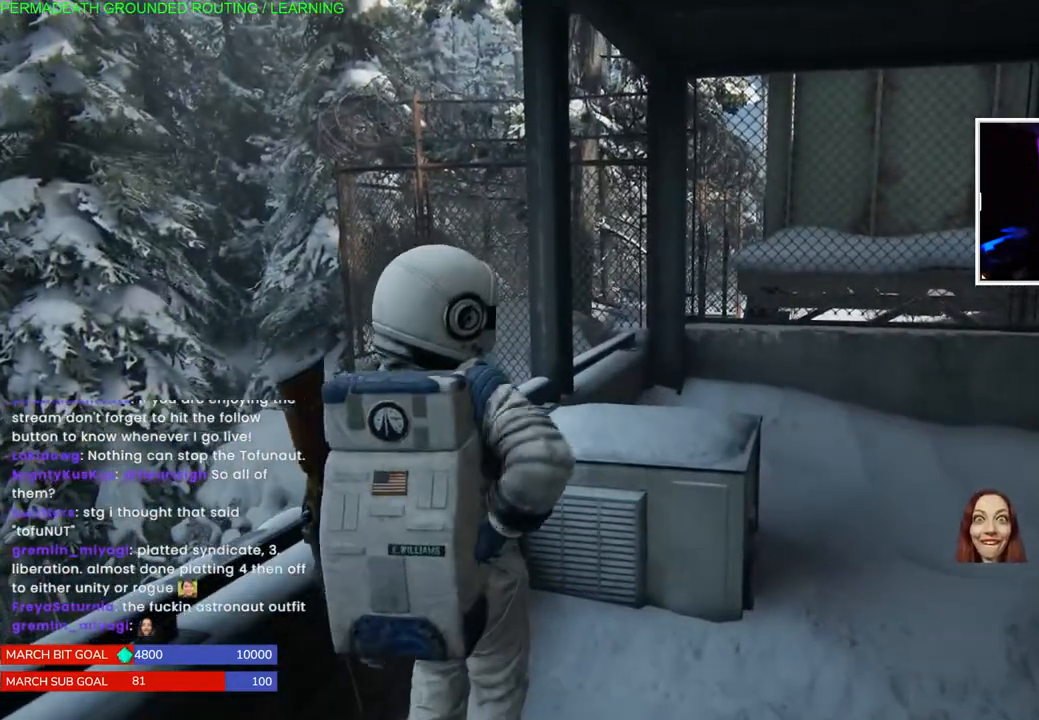
{"buttons": [], "left_stick": "up", "right_stick": "left", "events": [[150, "right_stick", "left"], [367, "left_stick", "up"]]}
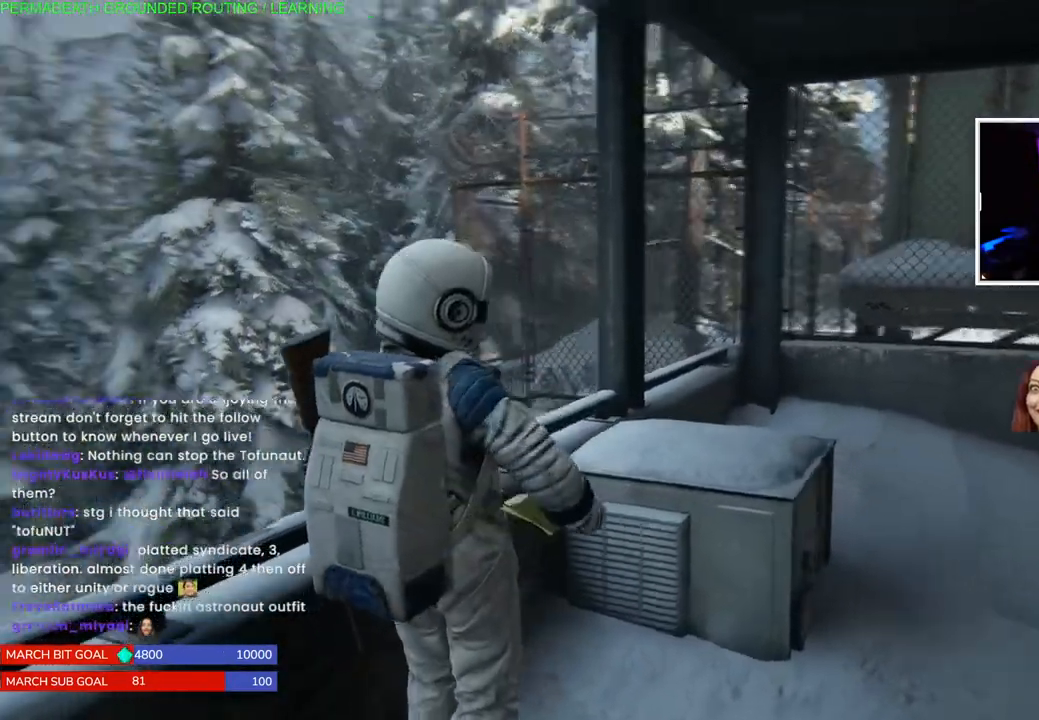
{"buttons": [], "left_stick": "center", "right_stick": "left", "events": [[467, "left_stick", "center"]]}
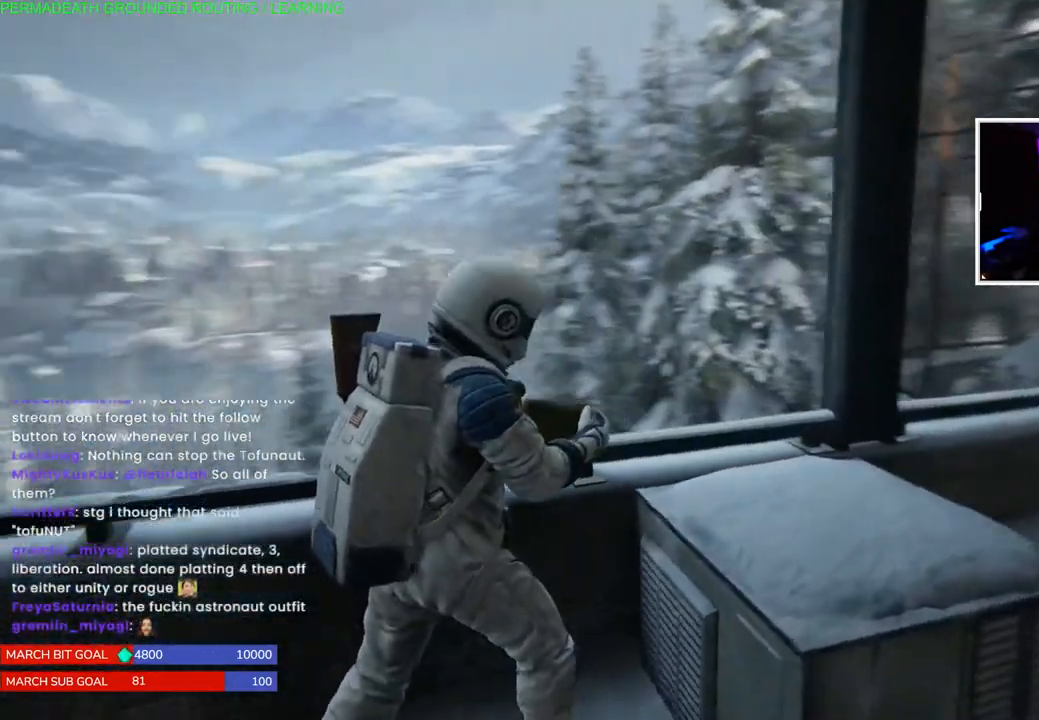
{"buttons": [], "left_stick": "center", "right_stick": "center", "events": [[17, "left_stick", "left"], [300, "right_stick", "center"], [333, "left_stick", "center"]]}
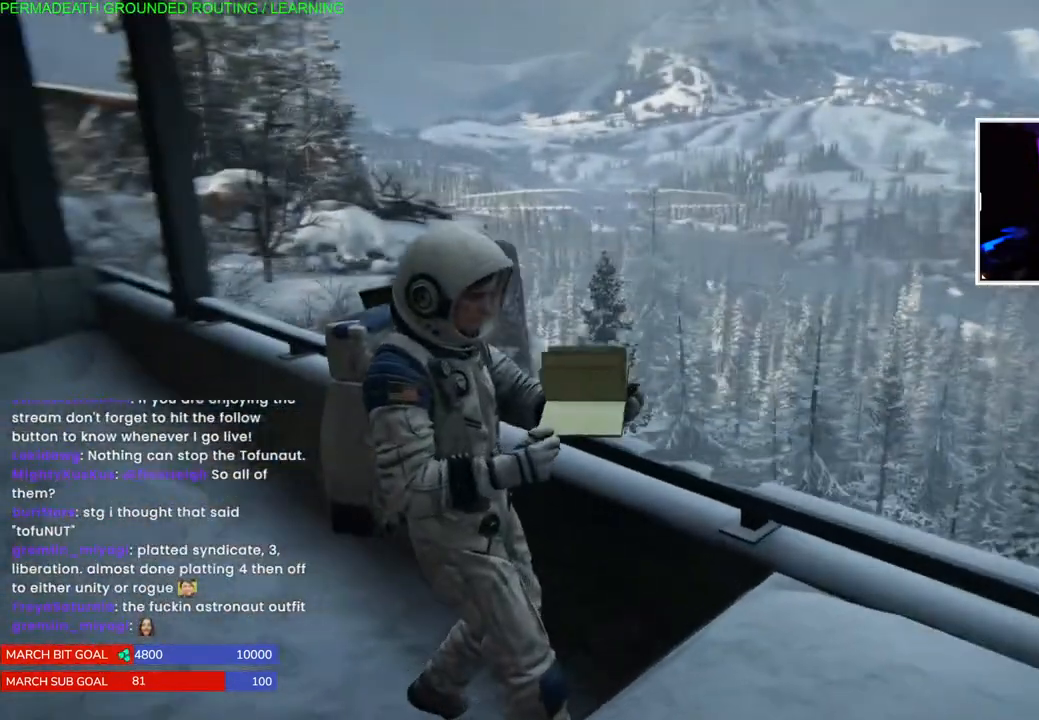
{"buttons": [], "left_stick": "center", "right_stick": "center"}
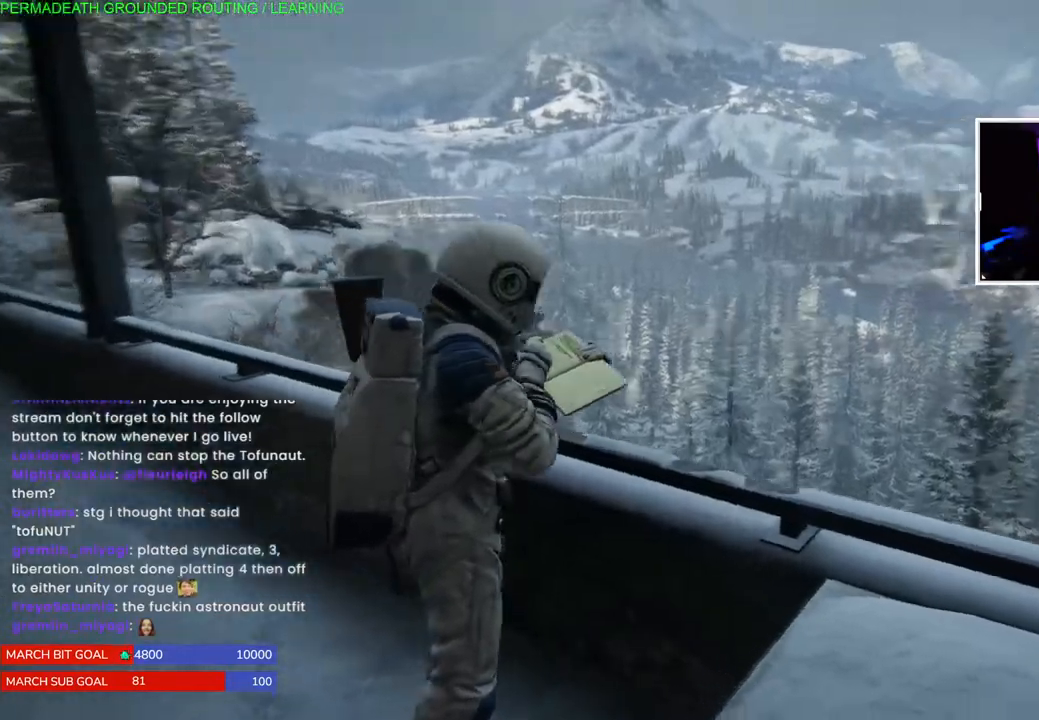
{"buttons": [], "left_stick": "center", "right_stick": "center", "events": []}
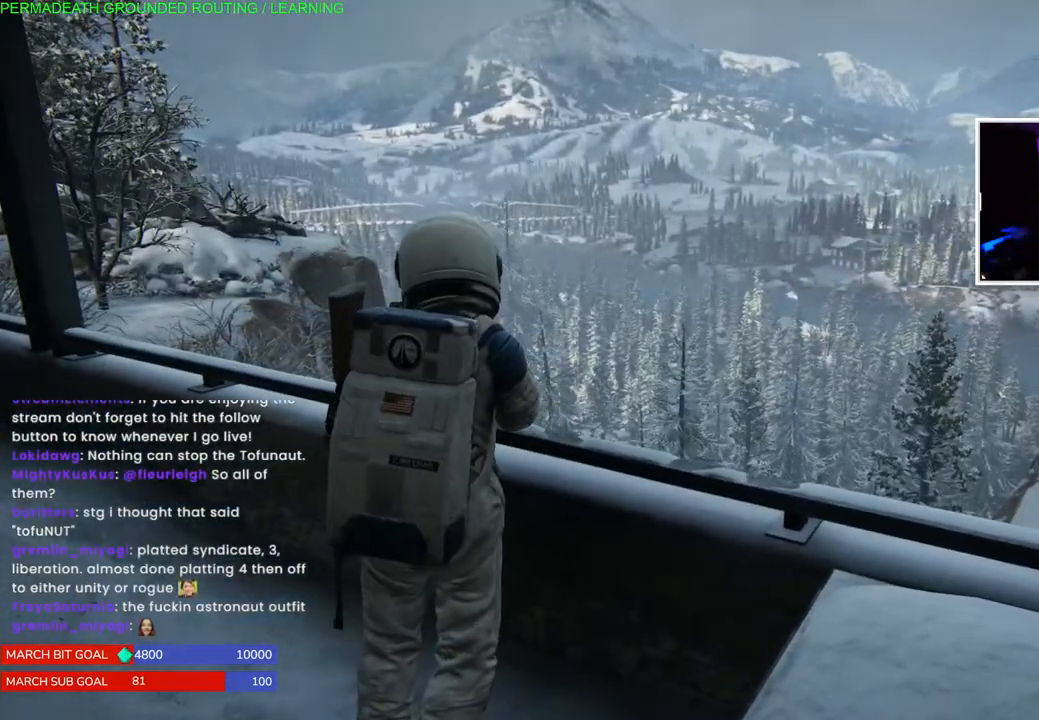
{"buttons": [], "left_stick": "center", "right_stick": "center", "events": [[200, "right_stick", "up-right"], [367, "right_stick", "center"]]}
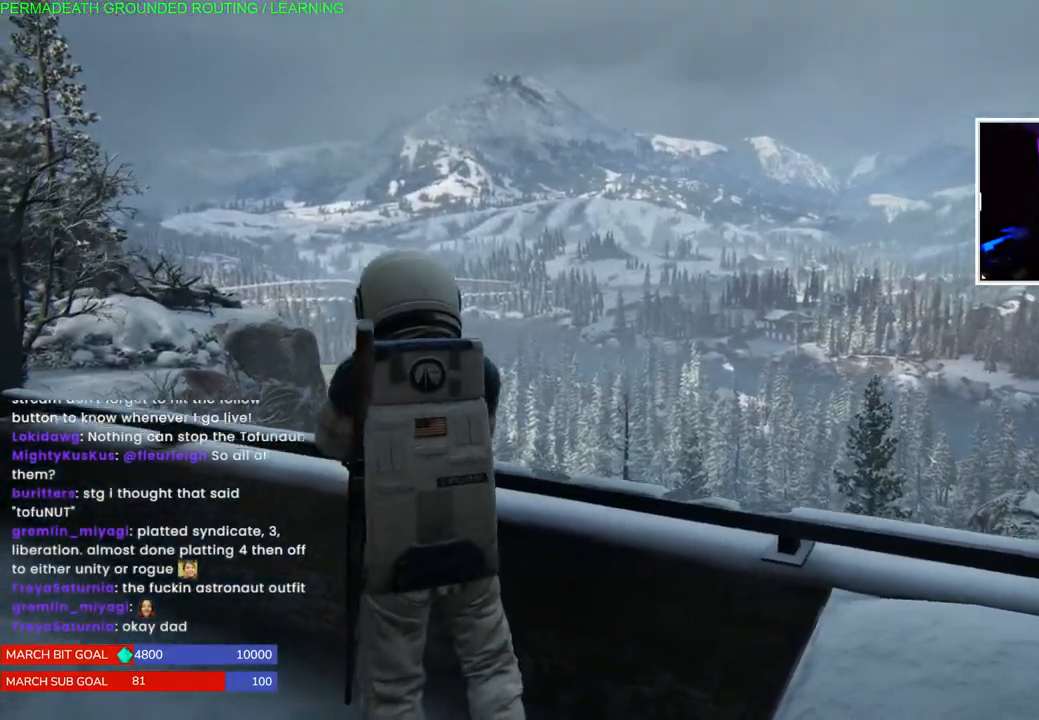
{"buttons": [], "left_stick": "center", "right_stick": "center", "events": [[183, "right_stick", "left"], [400, "right_stick", "center"]]}
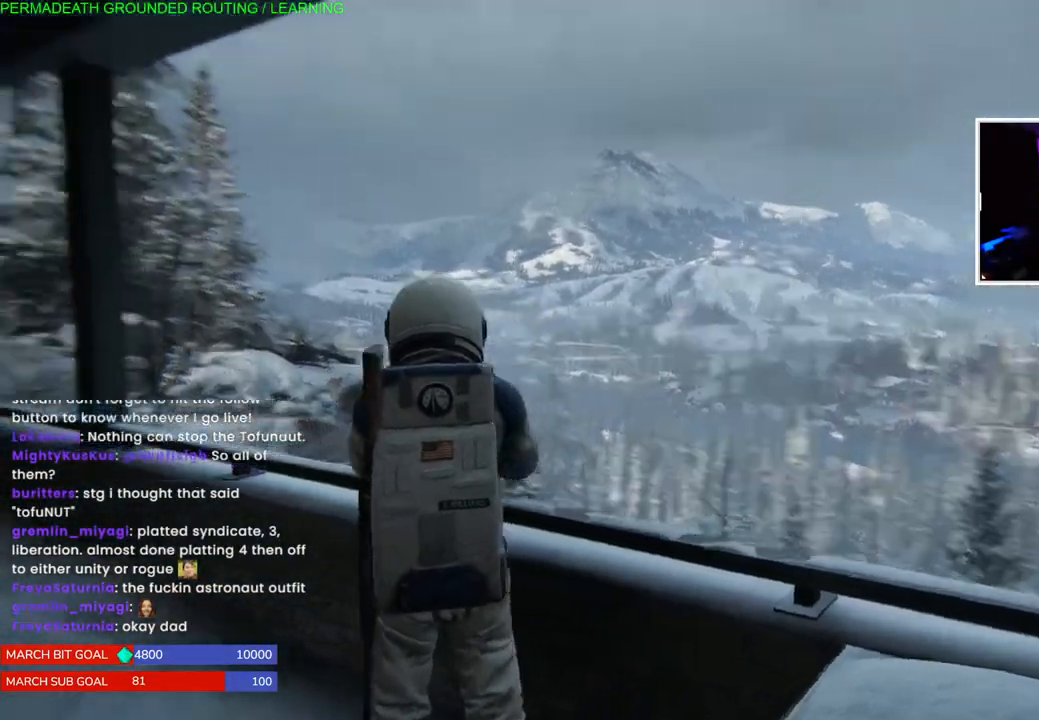
{"buttons": [], "left_stick": "center", "right_stick": "center", "events": [[117, "right_stick", "right"], [300, "right_stick", "center"]]}
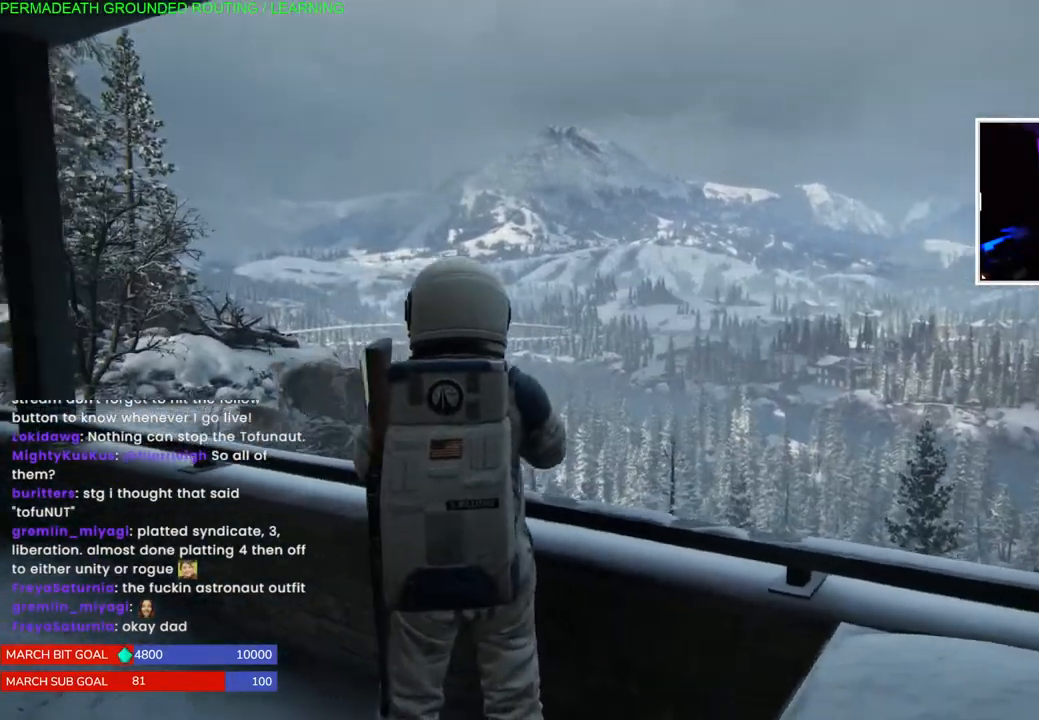
{"buttons": [], "left_stick": "center", "right_stick": "right", "events": [[17, "right_stick", "left"], [200, "right_stick", "center"], [500, "right_stick", "right"]]}
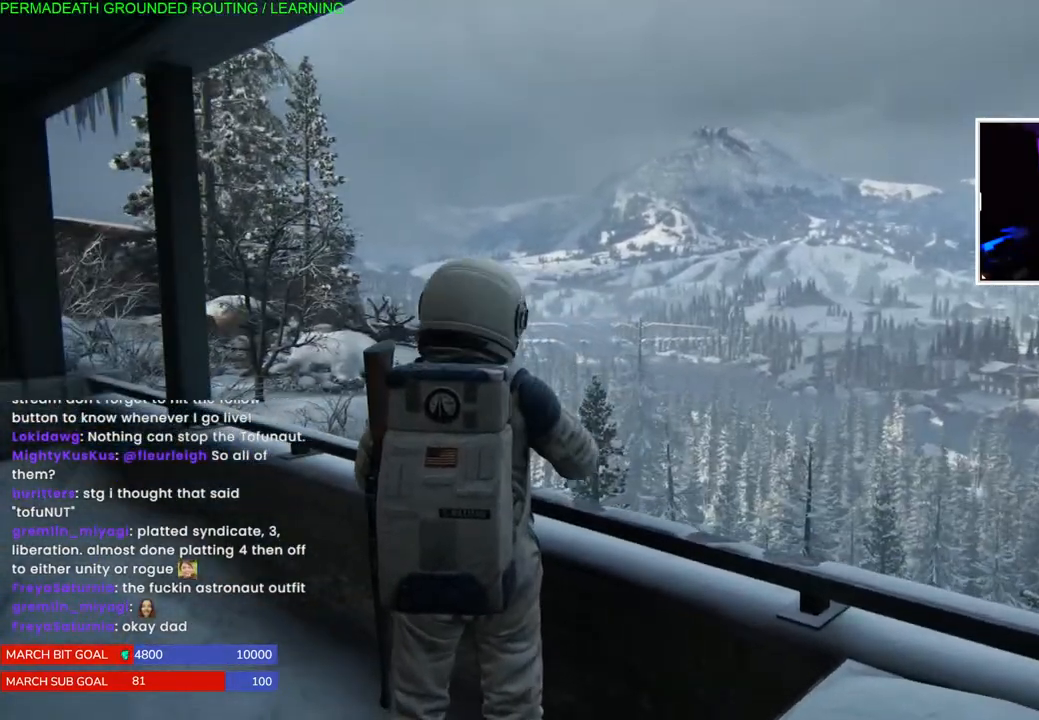
{"buttons": [], "left_stick": "down", "right_stick": "right", "events": [[150, "left_stick", "down"]]}